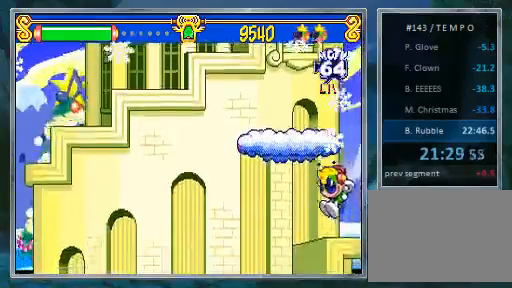
Gameplay with a controller (PlayStation layout); each line is a JSON object with the inputs held at the frame after it (dt_ms = milliseconds from this image to that frame). "events" lists button and stick changes between this image and that frame as [ms after this image, input, new state], when the widget could be followed in between. Not read: L3 R3.
{"dt_ms": 500, "buttons": ["CROSS"], "events": [[167, "DPAD_LEFT", "up"]]}
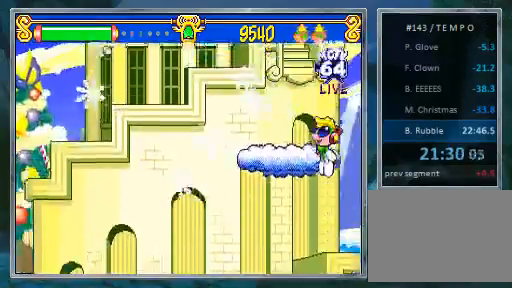
{"dt_ms": 500, "buttons": [], "events": [[67, "DPAD_LEFT", "down"], [300, "DPAD_LEFT", "up"], [500, "CROSS", "up"]]}
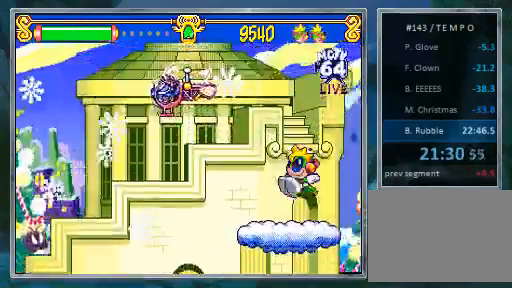
{"dt_ms": 500, "buttons": ["CROSS"], "events": [[300, "CROSS", "down"]]}
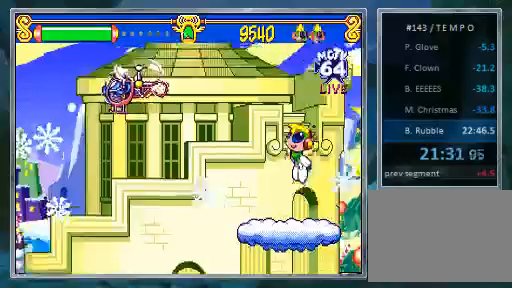
{"dt_ms": 500, "buttons": ["CROSS", "DPAD_LEFT"], "events": [[133, "DPAD_LEFT", "down"]]}
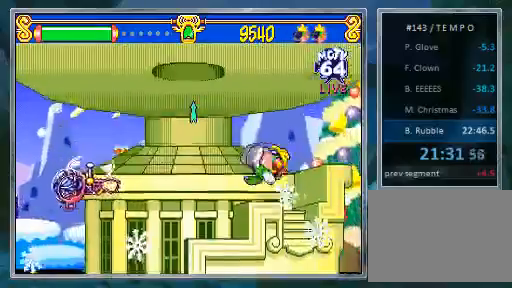
{"dt_ms": 500, "buttons": ["DPAD_LEFT"], "events": [[67, "CROSS", "up"]]}
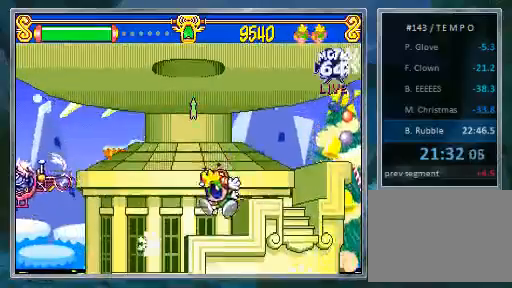
{"dt_ms": 1000, "buttons": ["DPAD_UP"]}
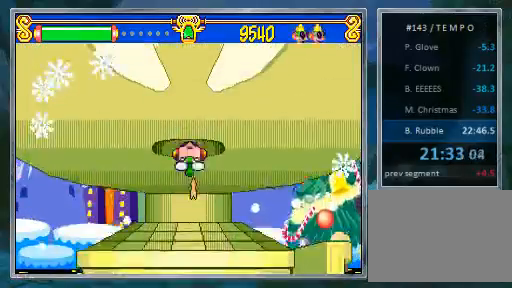
{"dt_ms": 500, "buttons": [], "events": [[233, "DPAD_UP", "up"]]}
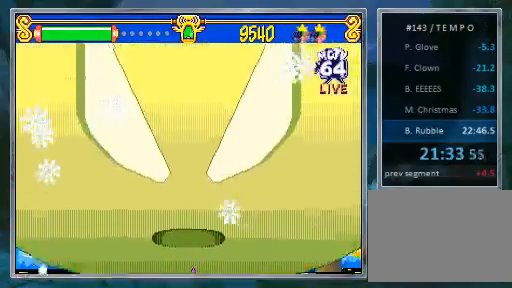
{"dt_ms": 500, "buttons": ["DPAD_LEFT"], "events": [[133, "DPAD_LEFT", "down"]]}
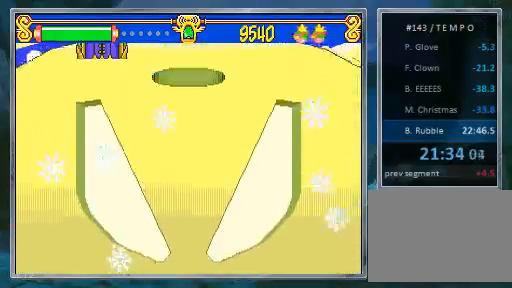
{"dt_ms": 500, "buttons": ["DPAD_LEFT"], "events": []}
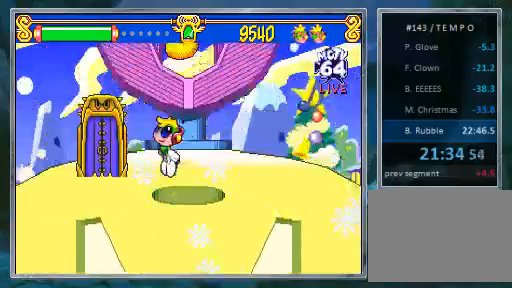
{"dt_ms": 500, "buttons": ["DPAD_UP", "DPAD_LEFT"], "events": [[467, "DPAD_UP", "down"]]}
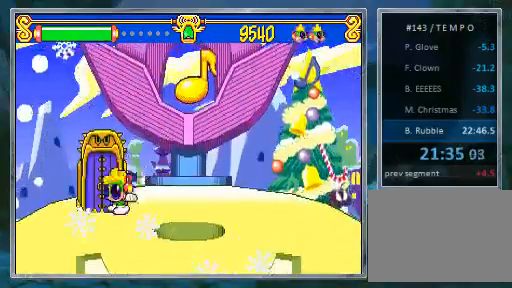
{"dt_ms": 500, "buttons": ["DPAD_UP"], "events": [[133, "DPAD_LEFT", "up"]]}
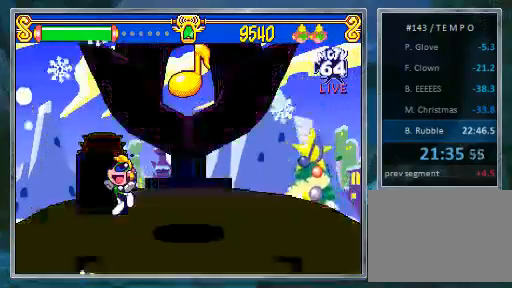
{"dt_ms": 500, "buttons": [], "events": [[200, "DPAD_UP", "up"]]}
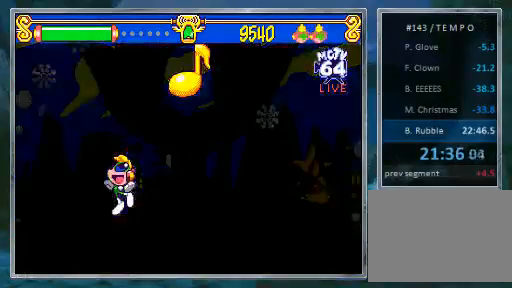
{"dt_ms": 500, "buttons": [], "events": []}
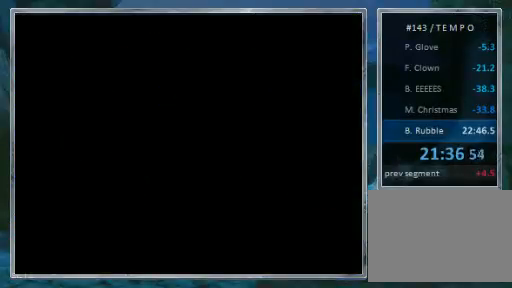
{"dt_ms": 500, "buttons": [], "events": []}
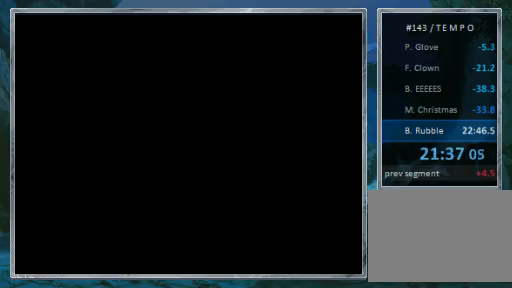
{"dt_ms": 500, "buttons": [], "events": []}
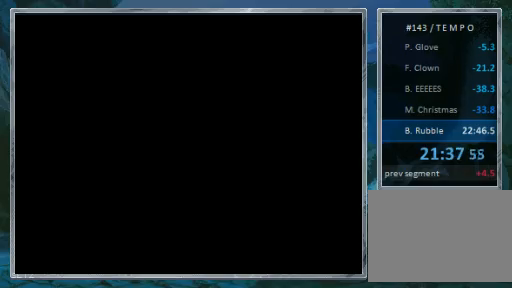
{"dt_ms": 500, "buttons": [], "events": []}
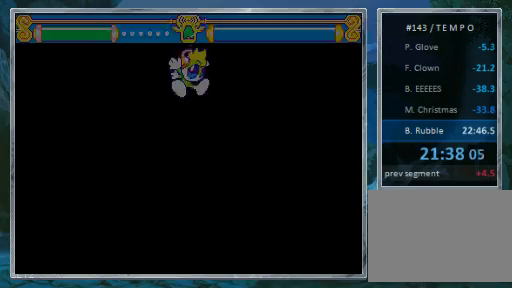
{"dt_ms": 500, "buttons": ["DPAD_LEFT"], "events": [[467, "DPAD_LEFT", "down"]]}
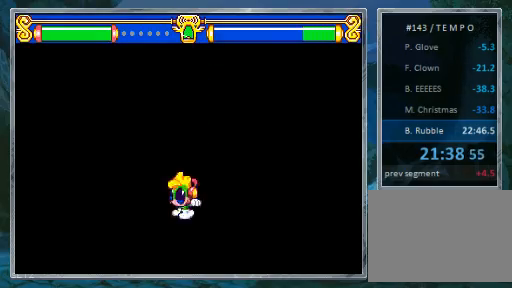
{"dt_ms": 500, "buttons": ["DPAD_LEFT"], "events": []}